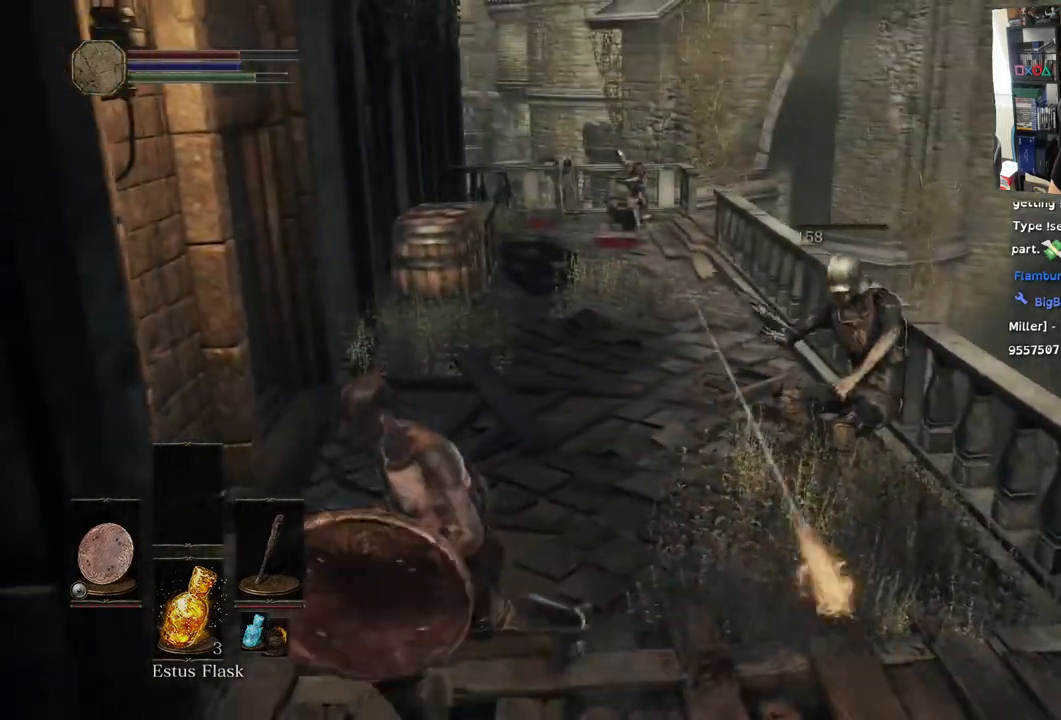
Gameplay with a controller (PlayStation layout); each line is a JSON object with the inputs held at the frame after it. "events" lists button and stick changes between this image and that frame as [ms after this image, input, new state], when the widget could be followed in between.
{"buttons": [], "left_stick": "down-left", "right_stick": "center", "events": [[33, "left_stick", "down-left"], [67, "L2", "down"], [117, "L2", "up"], [383, "L1", "up"], [500, "right_stick", "center"]]}
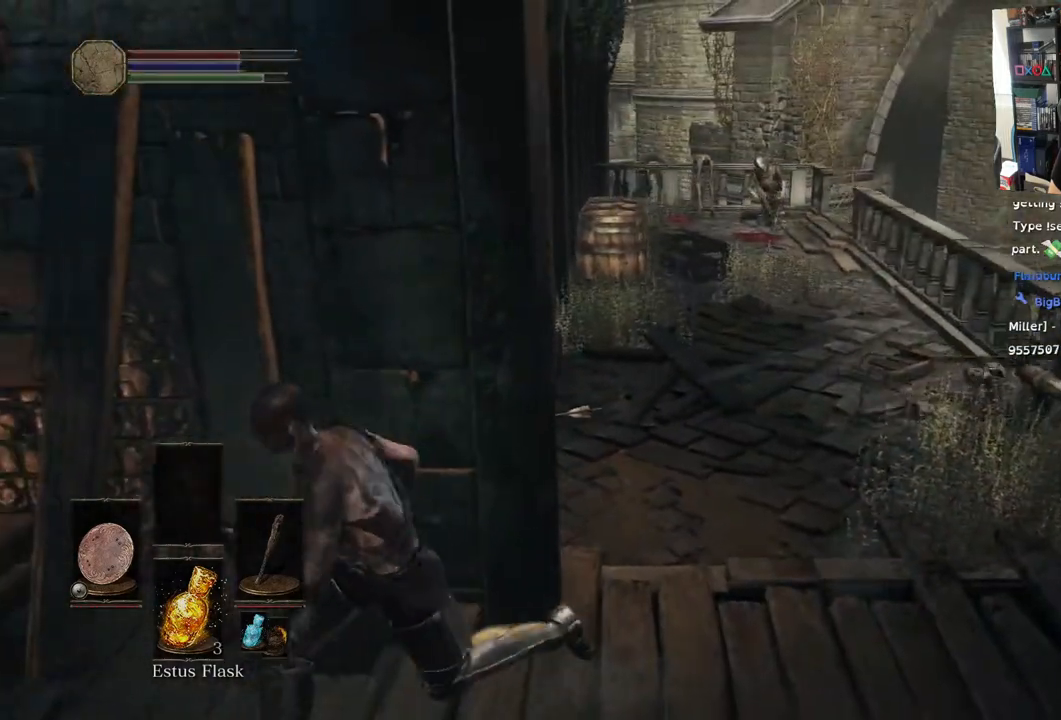
{"buttons": [], "left_stick": "up", "right_stick": "center", "events": [[83, "left_stick", "center"], [183, "left_stick", "up"]]}
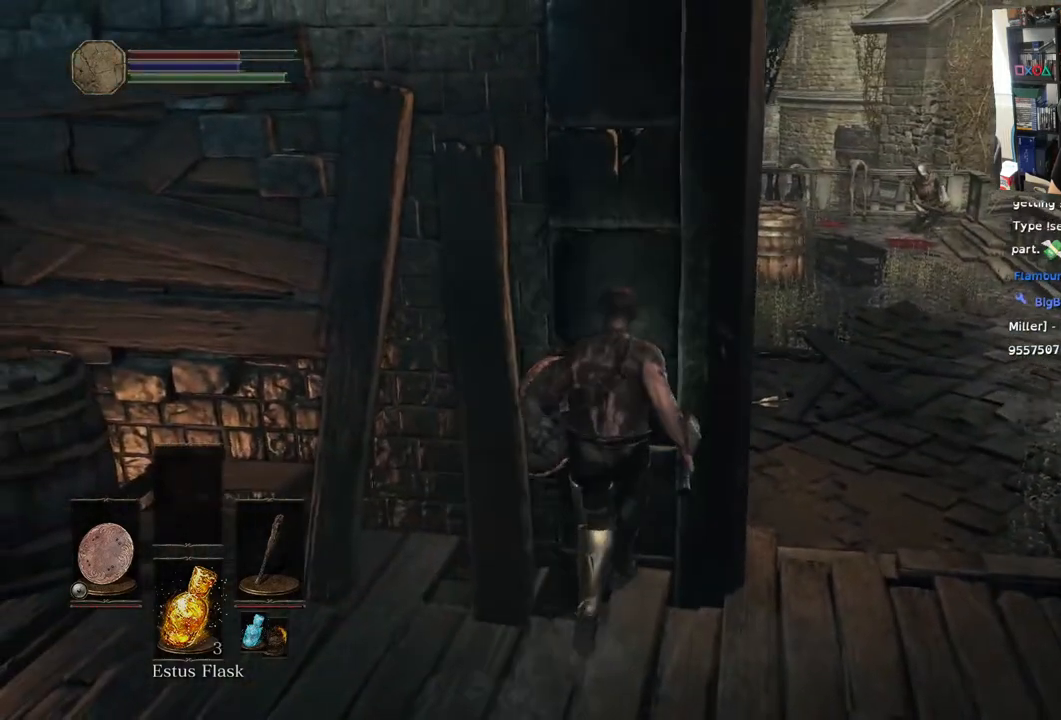
{"buttons": [], "left_stick": "center", "right_stick": "center", "events": [[217, "right_stick", "up"], [500, "left_stick", "center"], [500, "right_stick", "center"]]}
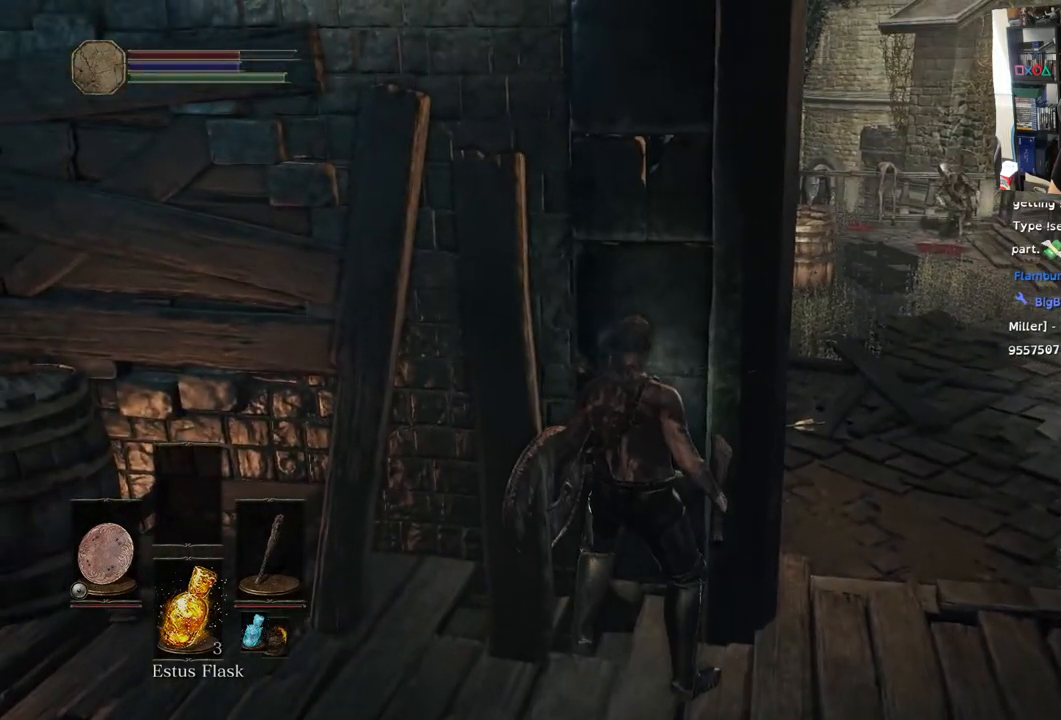
{"buttons": [], "left_stick": "center", "right_stick": "right", "events": [[133, "right_stick", "down-right"], [317, "right_stick", "right"]]}
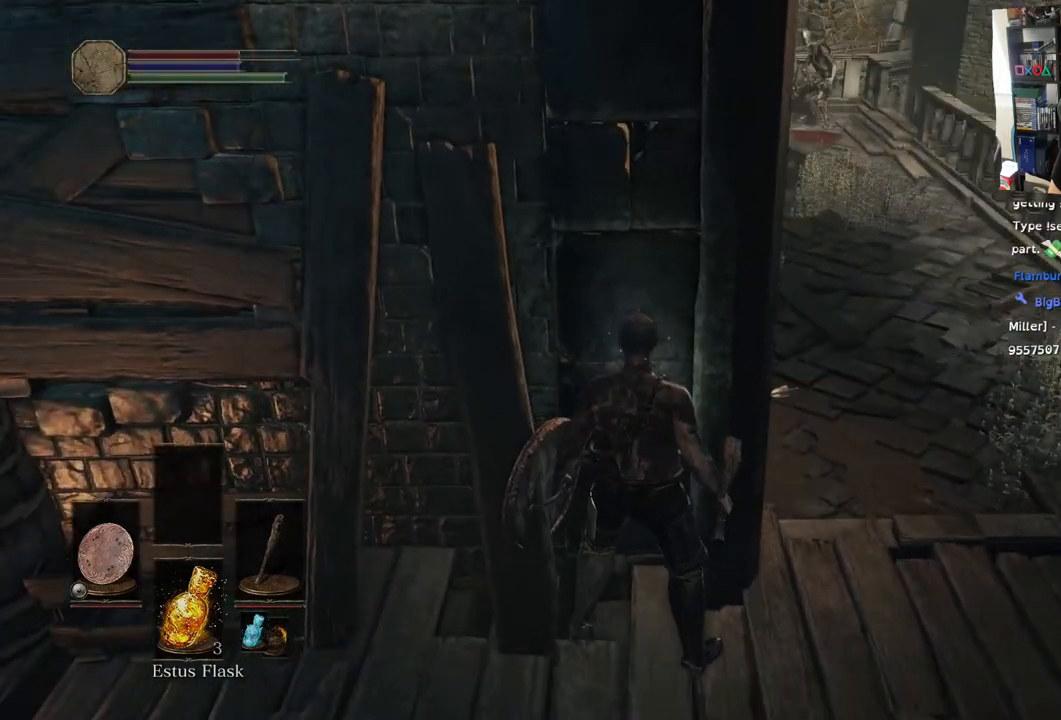
{"buttons": [], "left_stick": "center", "right_stick": "up-left", "events": [[17, "right_stick", "center"], [300, "right_stick", "up"], [500, "right_stick", "up-left"]]}
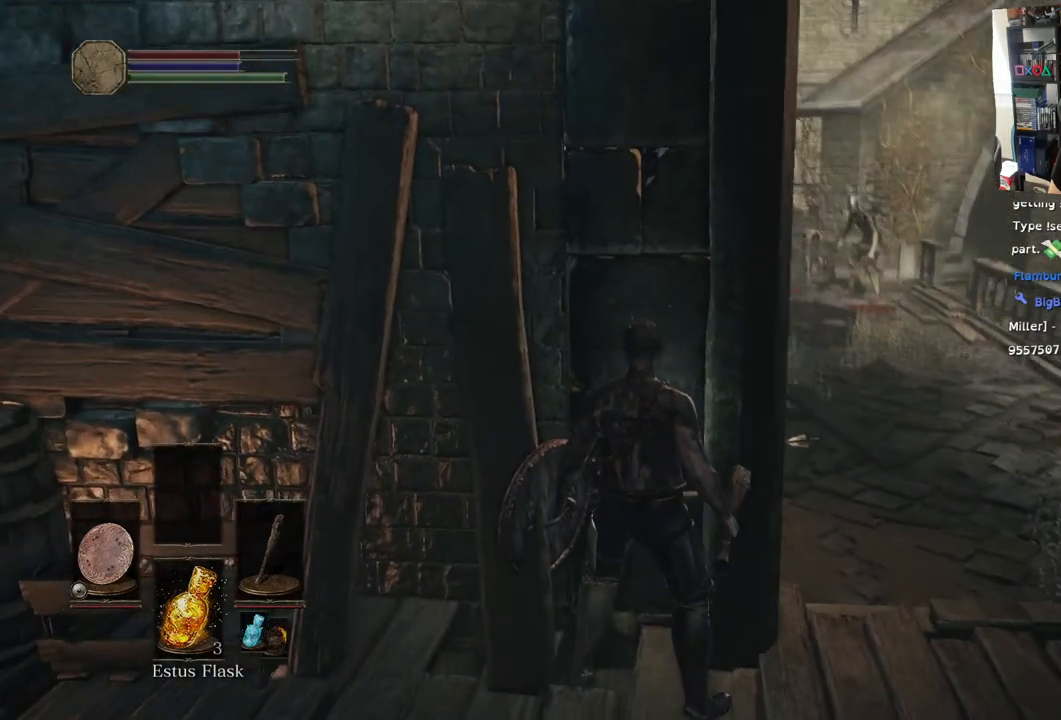
{"buttons": [], "left_stick": "down-right", "right_stick": "center", "events": [[33, "right_stick", "center"], [383, "left_stick", "down-right"]]}
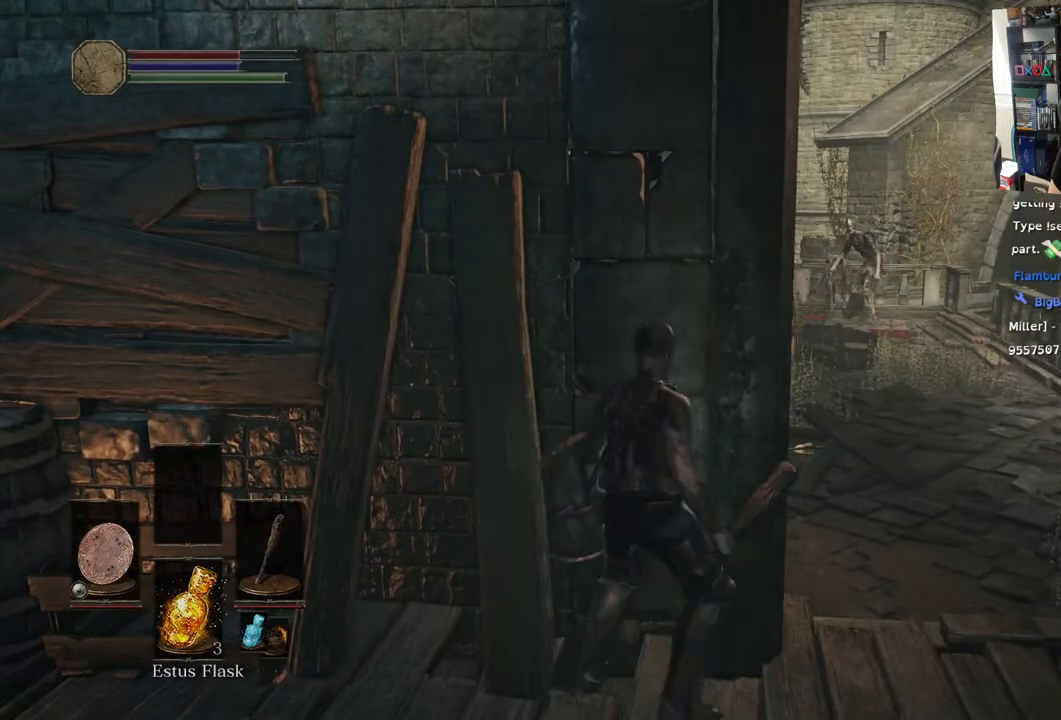
{"buttons": [], "left_stick": "up-right", "right_stick": "center", "events": [[50, "right_stick", "left"], [233, "right_stick", "center"], [300, "left_stick", "up-right"]]}
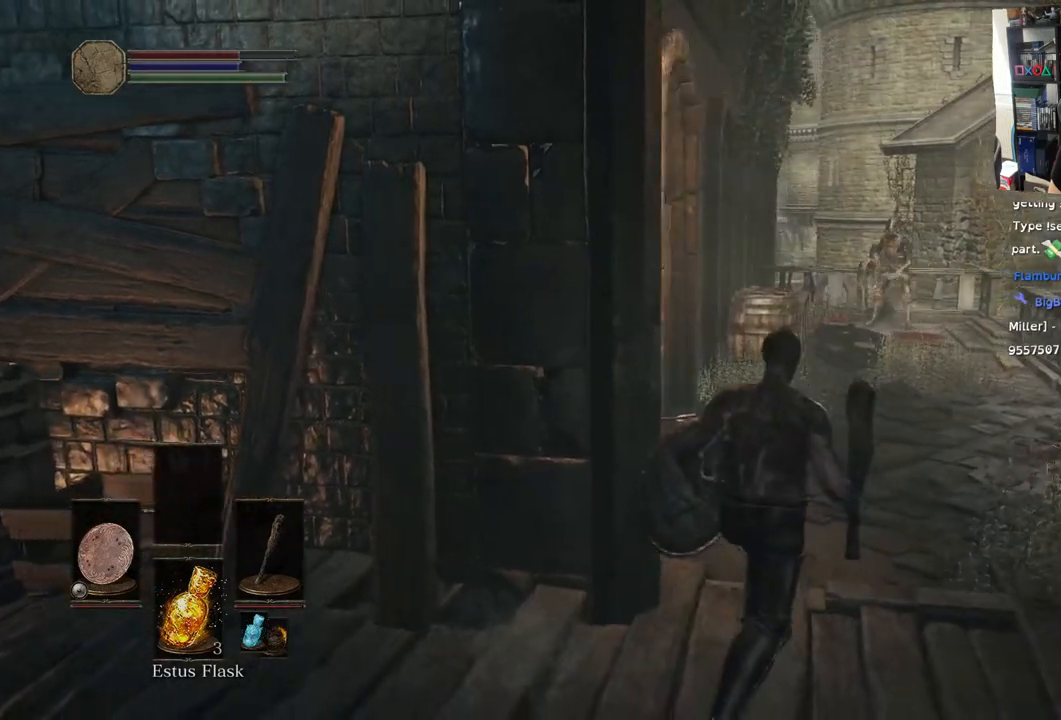
{"buttons": [], "left_stick": "down-left", "right_stick": "center", "events": [[17, "R3", "down"], [150, "R3", "up"], [150, "right_stick", "up-right"], [317, "right_stick", "center"], [383, "left_stick", "down-left"]]}
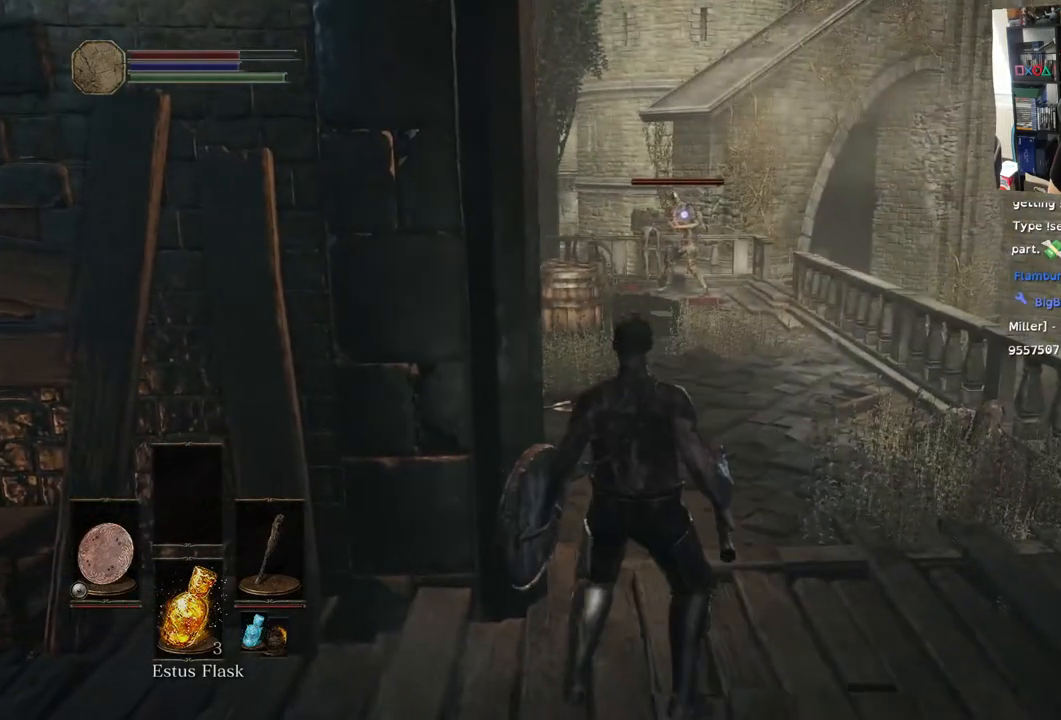
{"buttons": ["L1"], "left_stick": "up-left", "right_stick": "center", "events": [[67, "L1", "down"], [100, "L2", "down"], [167, "L2", "up"], [400, "left_stick", "up-left"]]}
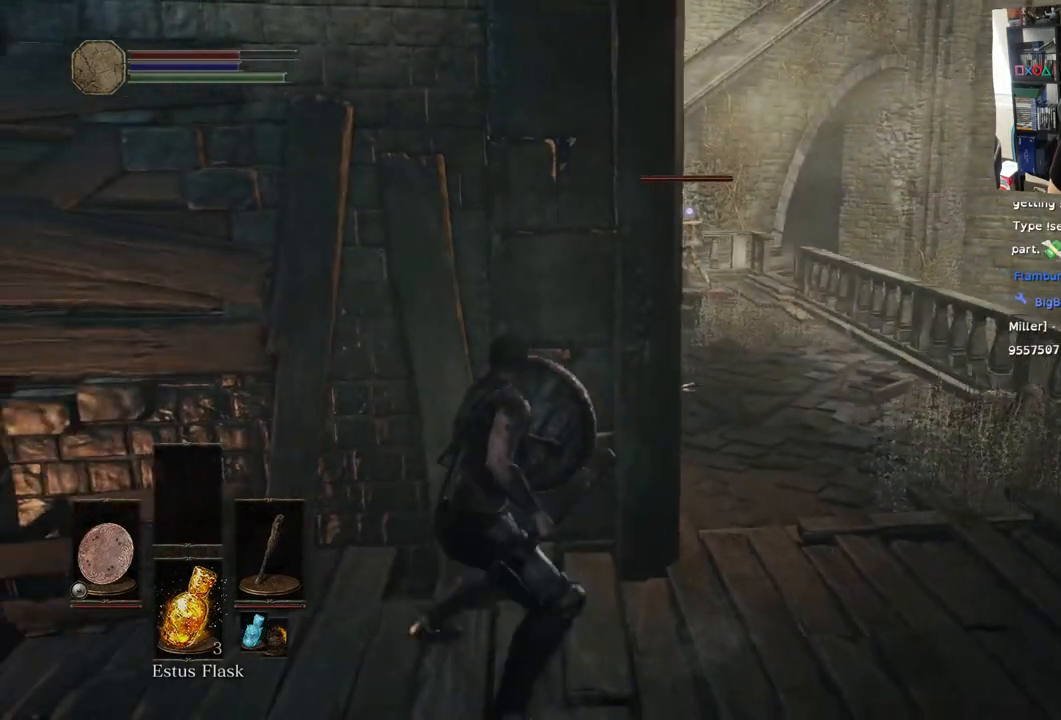
{"buttons": ["L1"], "left_stick": "up-right", "right_stick": "center", "events": [[50, "left_stick", "center"], [200, "left_stick", "up"], [333, "left_stick", "up-right"]]}
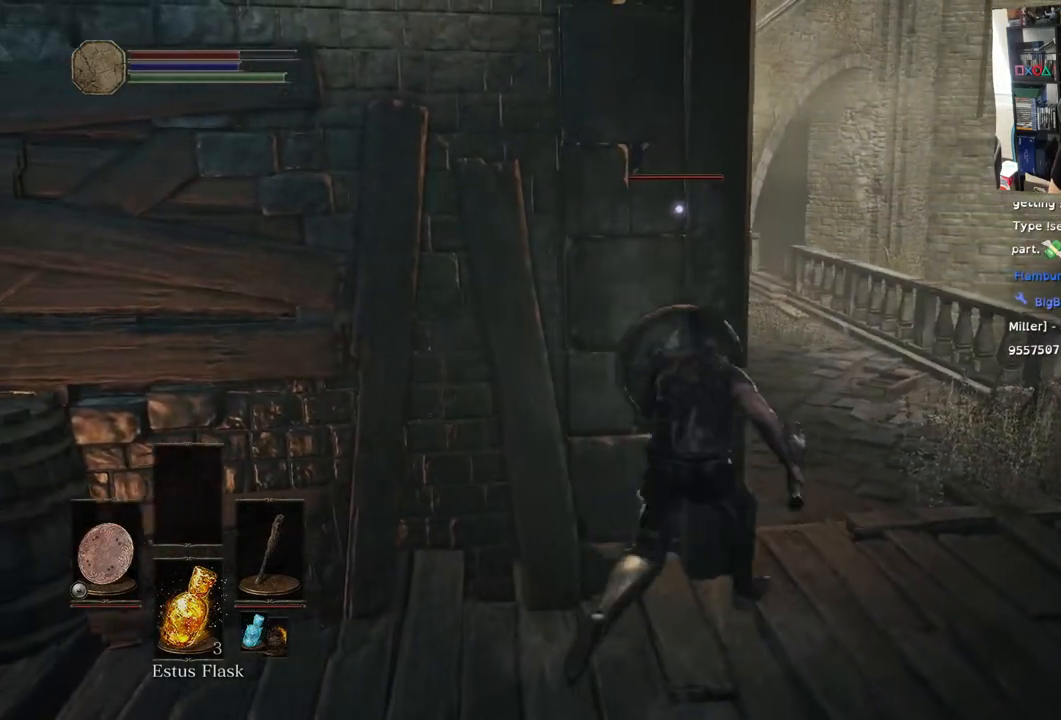
{"buttons": [], "left_stick": "up-right", "right_stick": "center", "events": [[417, "L1", "up"]]}
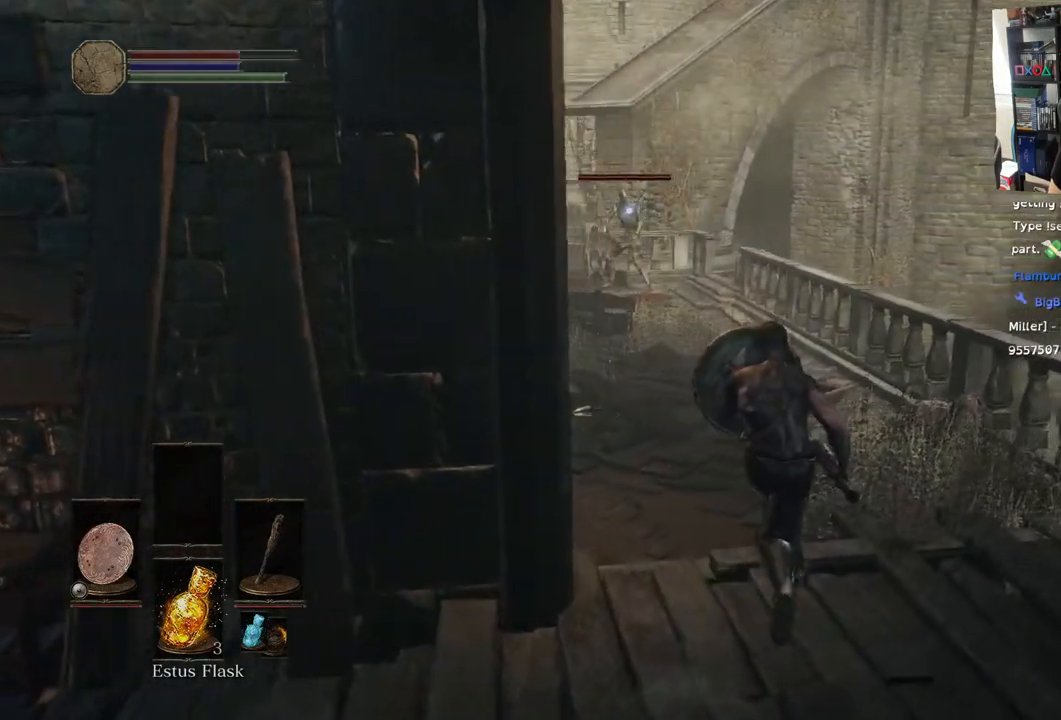
{"buttons": ["CIRCLE"], "left_stick": "up", "right_stick": "up-right", "events": [[83, "left_stick", "up"], [100, "CIRCLE", "down"], [100, "right_stick", "up-right"]]}
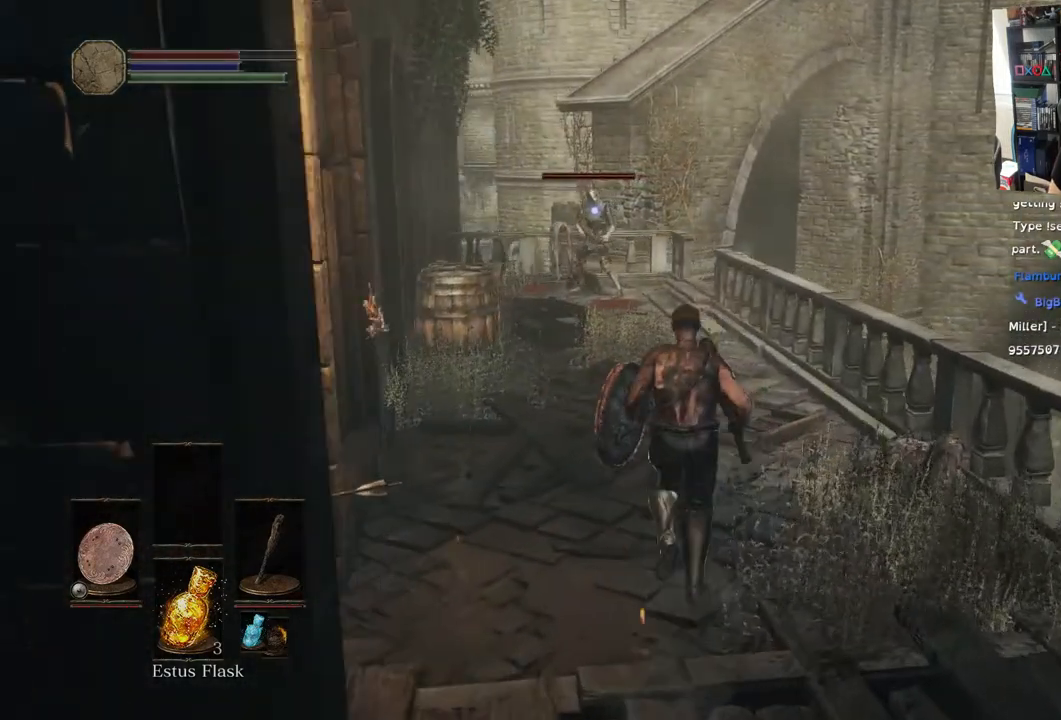
{"buttons": ["CIRCLE"], "left_stick": "up", "right_stick": "up-right", "events": [[100, "right_stick", "center"], [167, "right_stick", "up-right"]]}
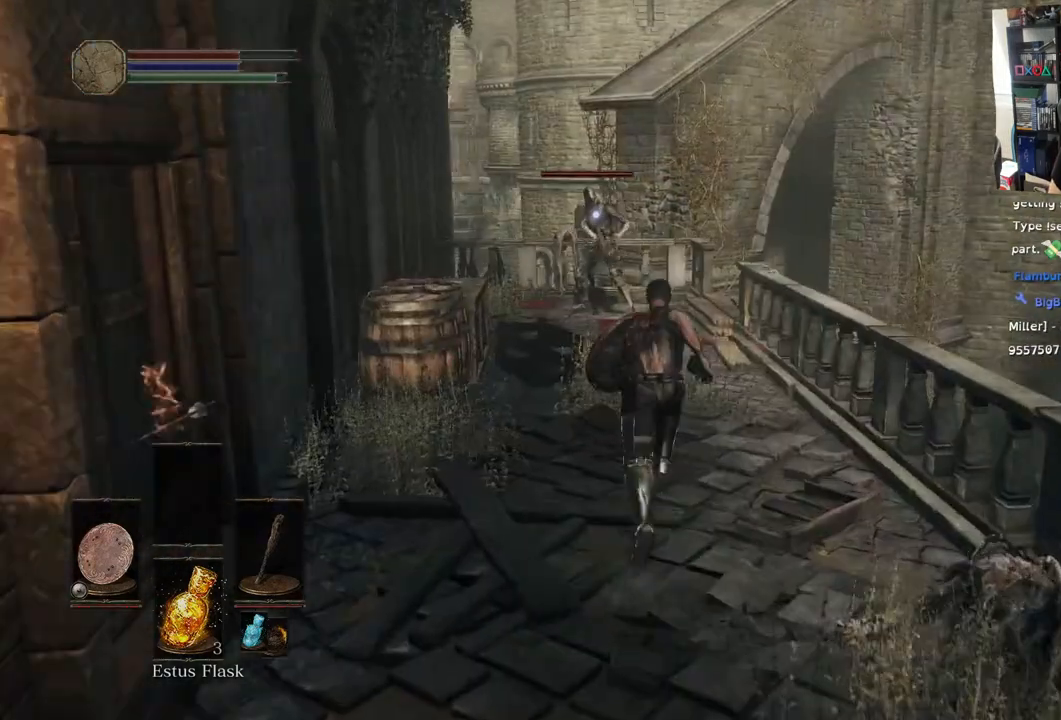
{"buttons": ["CIRCLE"], "left_stick": "up", "right_stick": "up-right", "events": [[167, "right_stick", "center"], [300, "right_stick", "up-right"]]}
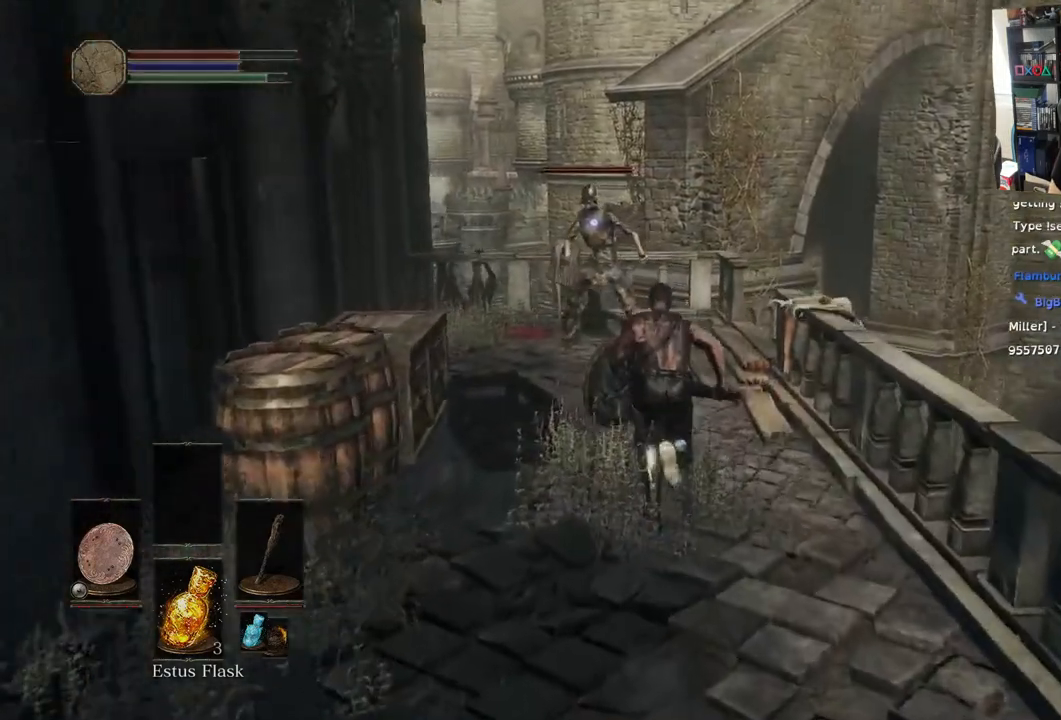
{"buttons": ["R1"], "left_stick": "up", "right_stick": "center", "events": [[17, "right_stick", "center"], [100, "right_stick", "up-right"], [183, "CIRCLE", "up"], [383, "R1", "down"], [483, "right_stick", "center"]]}
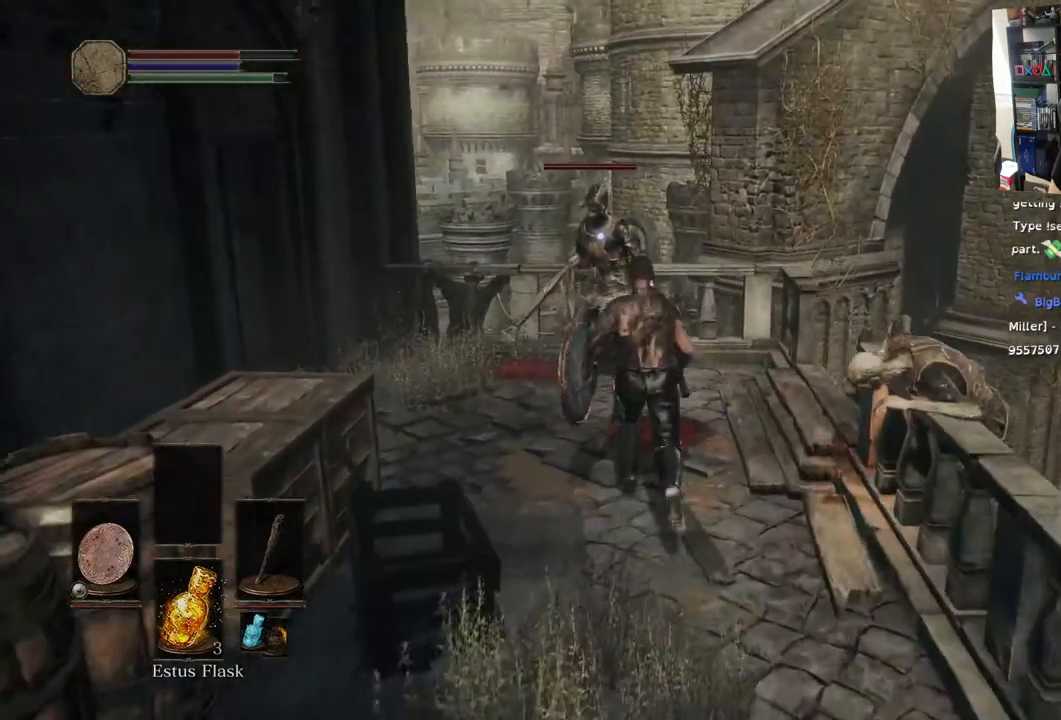
{"buttons": ["R1"], "left_stick": "up", "right_stick": "up-right", "events": [[17, "R1", "up"], [133, "R1", "down"], [233, "right_stick", "up-right"], [250, "R1", "up"], [417, "R1", "down"]]}
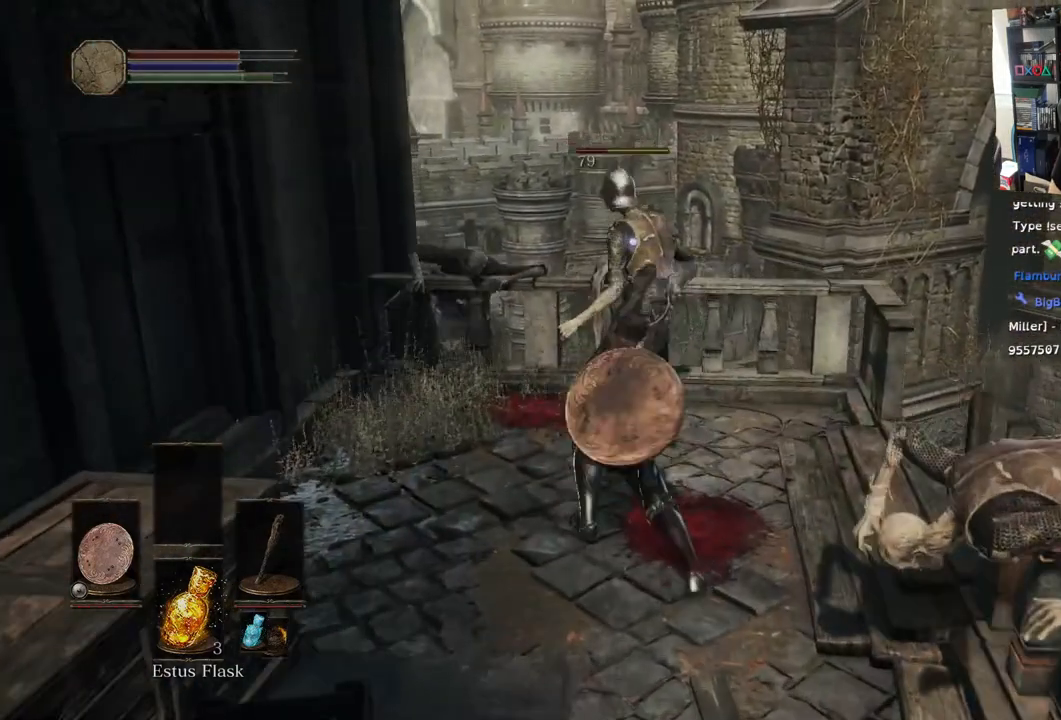
{"buttons": [], "left_stick": "up", "right_stick": "up-right", "events": [[50, "R1", "up"], [150, "R1", "down"], [167, "R2", "down"], [267, "R1", "up"], [267, "R2", "up"], [367, "left_stick", "center"], [400, "R1", "down"], [417, "left_stick", "up"], [467, "R1", "up"]]}
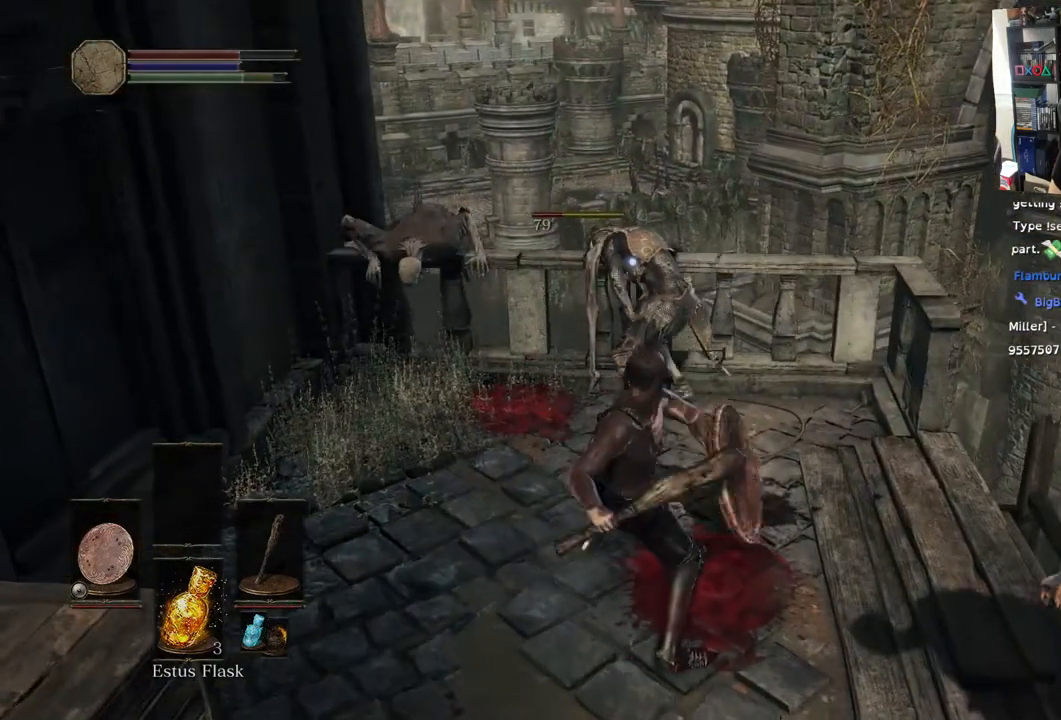
{"buttons": ["R1"], "left_stick": "up", "right_stick": "left", "events": [[83, "right_stick", "left"], [467, "R1", "down"]]}
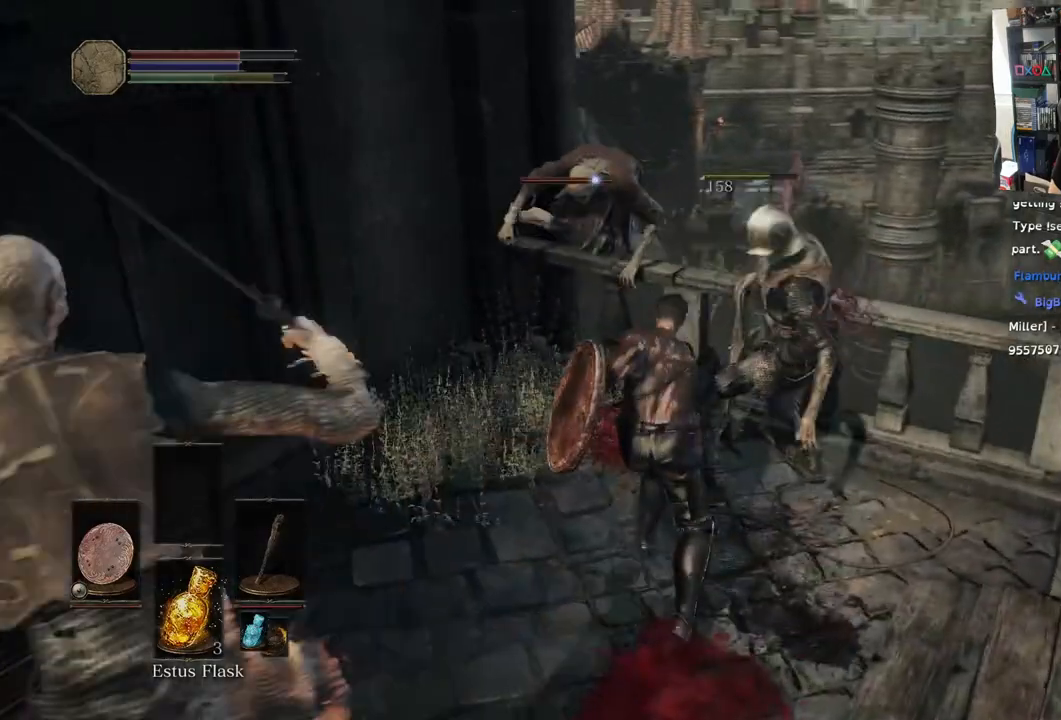
{"buttons": ["R1"], "left_stick": "up", "right_stick": "center", "events": [[150, "right_stick", "center"], [217, "right_stick", "left"], [283, "R1", "up"], [383, "right_stick", "center"], [417, "R1", "down"]]}